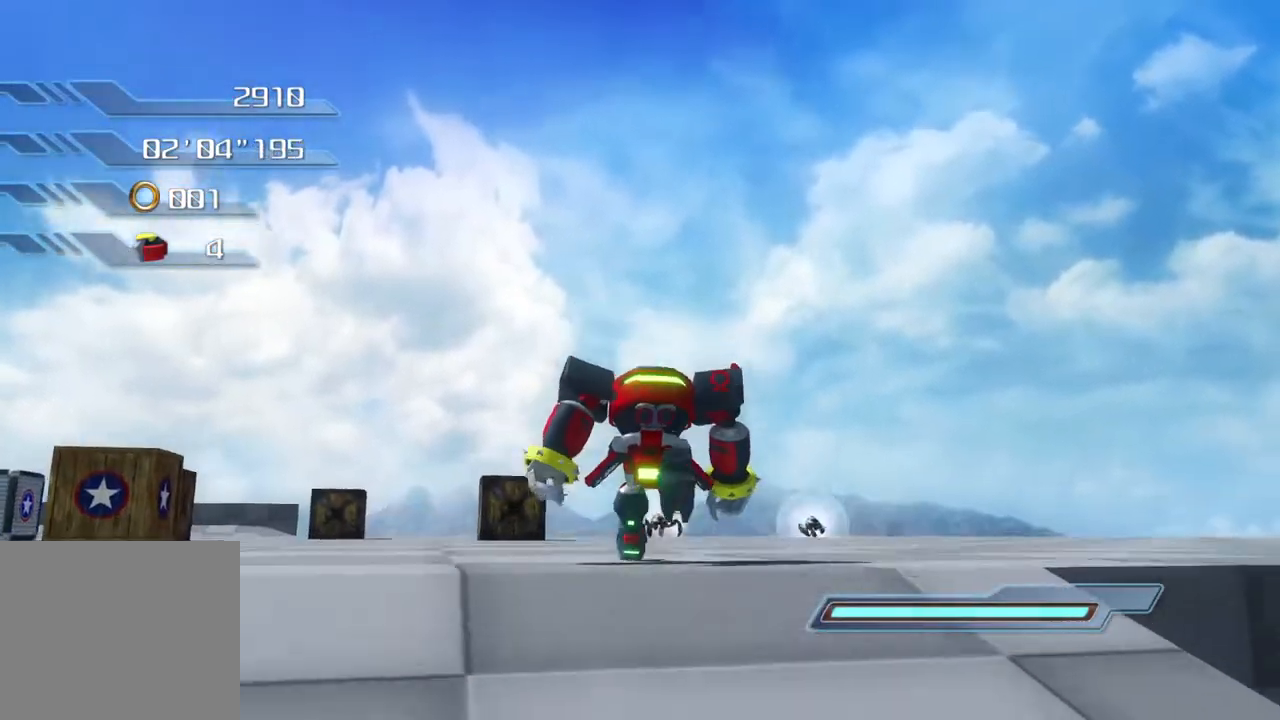
Gameplay with a controller (PlayStation layout); each line is a JSON object with the inputs held at the frame after it. "events" lists button and stick changes between this image and that frame as [ms after this image, input, new state], when the widget could be followed in between.
{"buttons": [], "left_stick": "up", "right_stick": "center", "events": []}
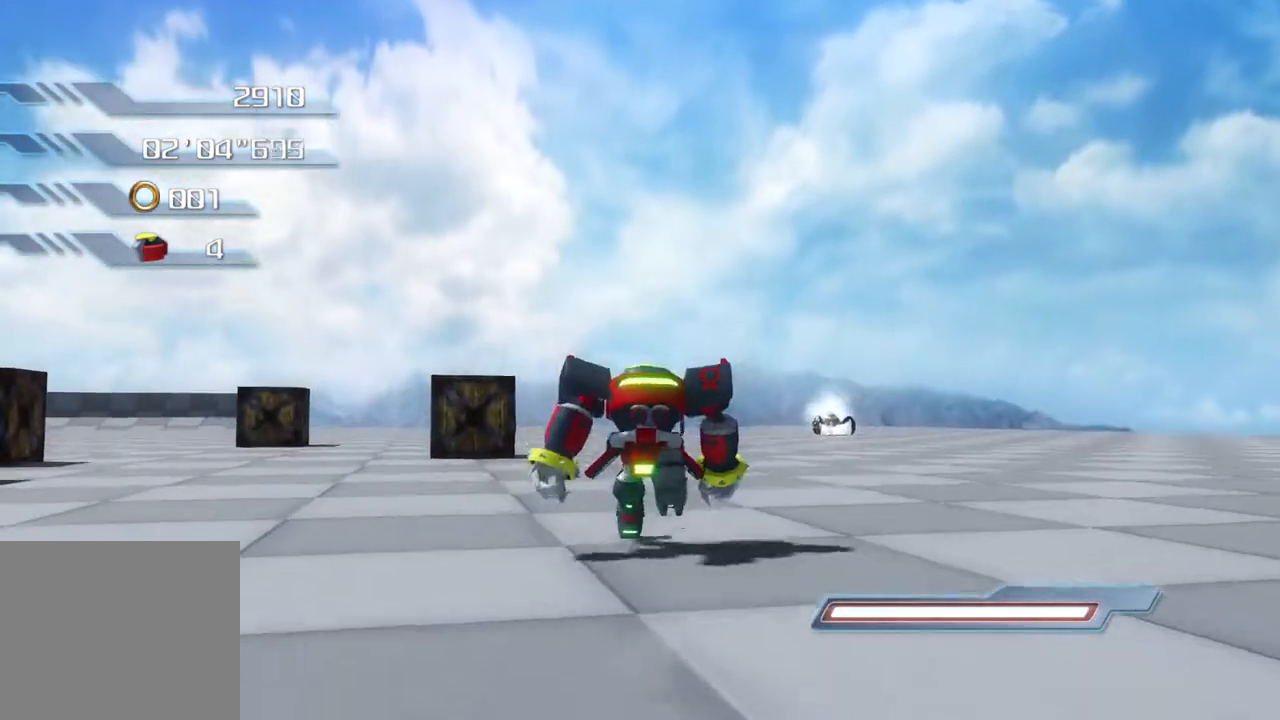
{"buttons": [], "left_stick": "up", "right_stick": "center", "events": []}
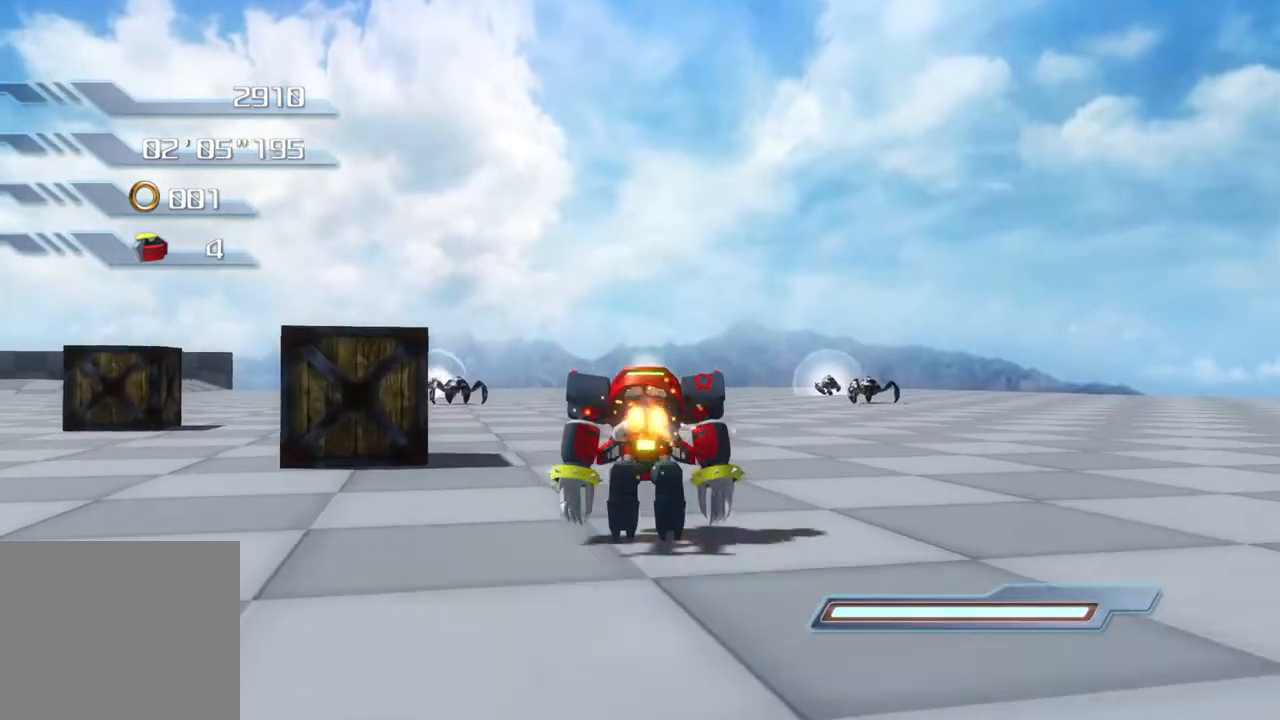
{"buttons": [], "left_stick": "up", "right_stick": "center", "events": []}
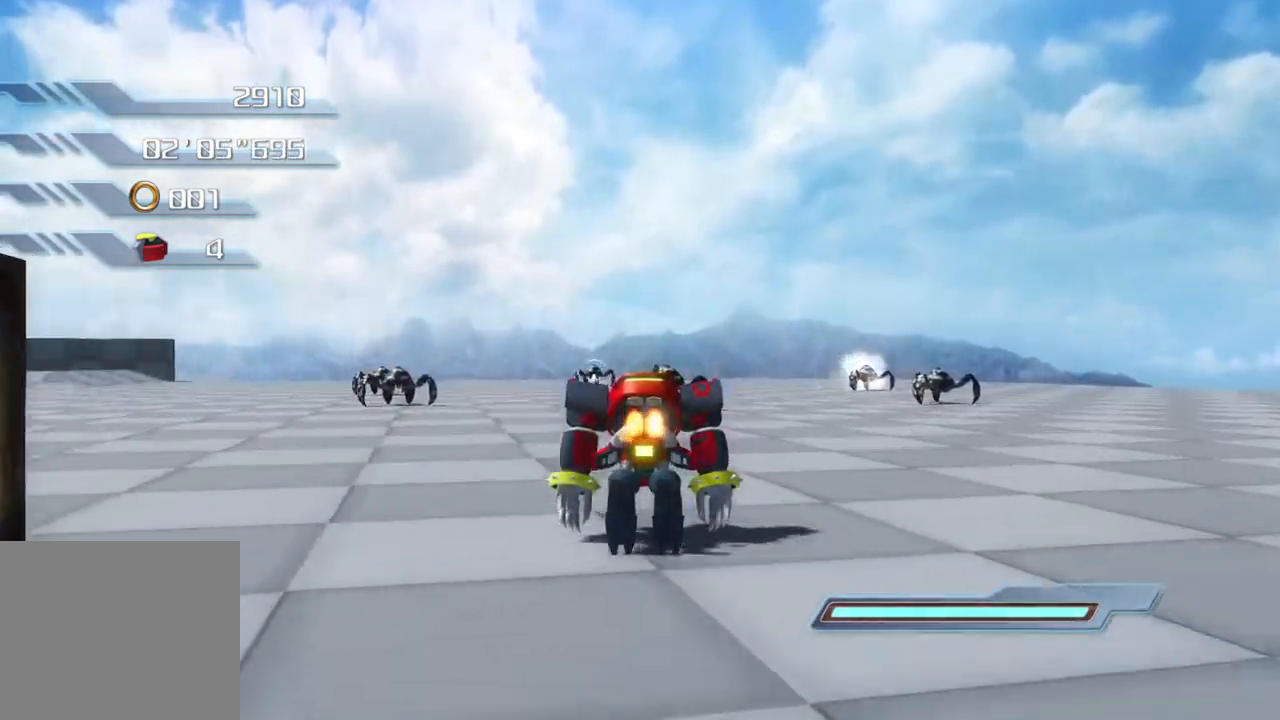
{"buttons": ["TRIANGLE"], "left_stick": "center", "right_stick": "center", "events": [[335, "TRIANGLE", "down"], [502, "left_stick", "center"]]}
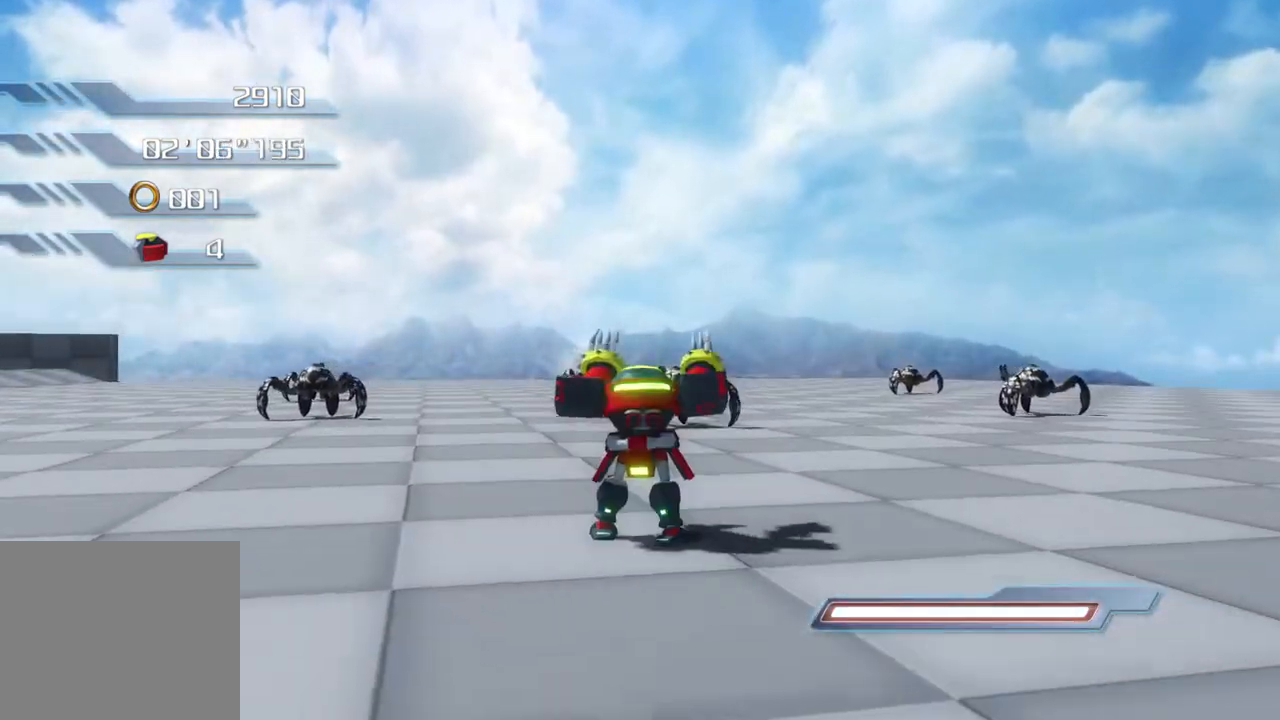
{"buttons": ["R2"], "left_stick": "center", "right_stick": "center", "events": [[17, "TRIANGLE", "up"], [317, "R2", "down"]]}
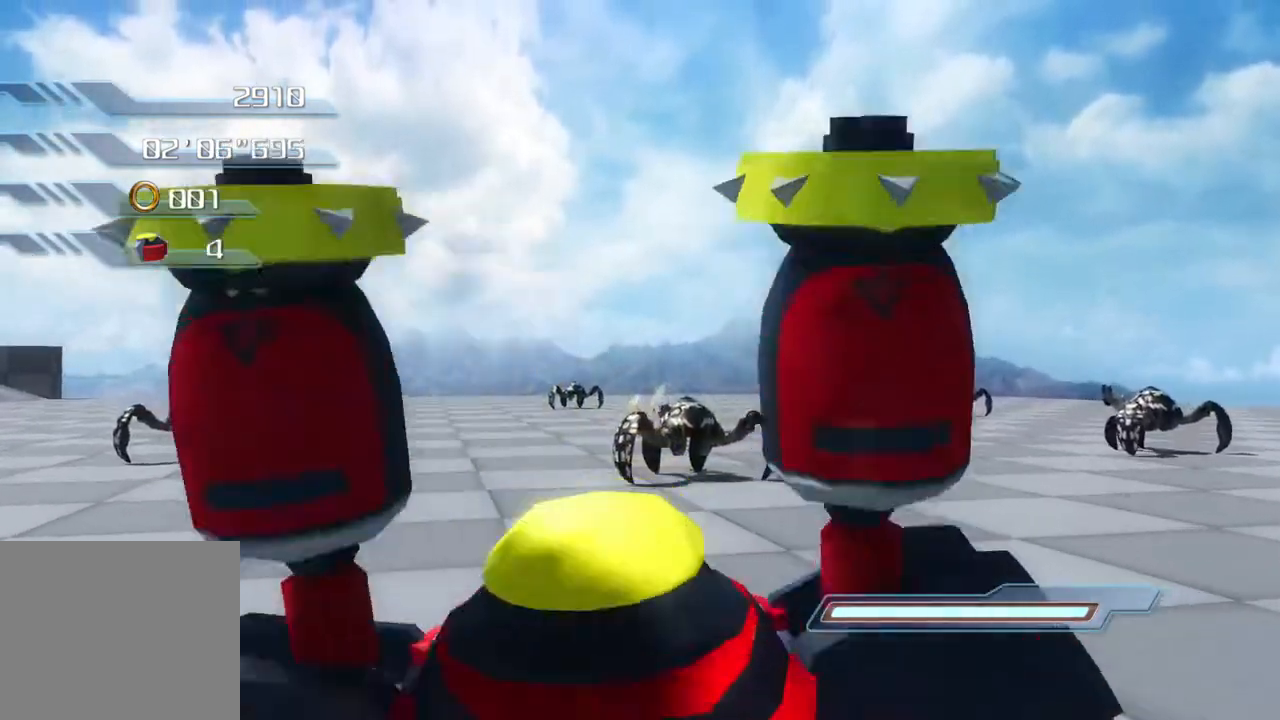
{"buttons": ["R2"], "left_stick": "up", "right_stick": "center"}
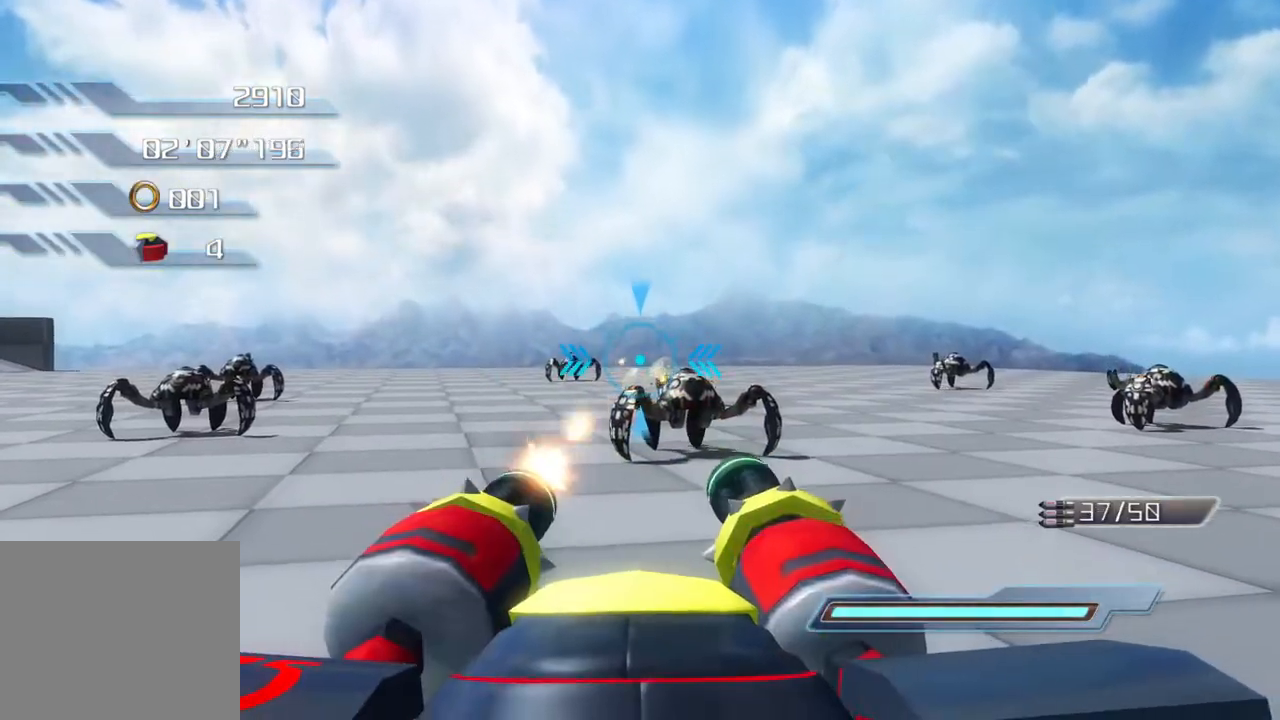
{"buttons": ["R2"], "left_stick": "up-right", "right_stick": "center", "events": [[33, "left_stick", "center"], [83, "left_stick", "up-right"], [317, "left_stick", "center"], [501, "left_stick", "up-right"]]}
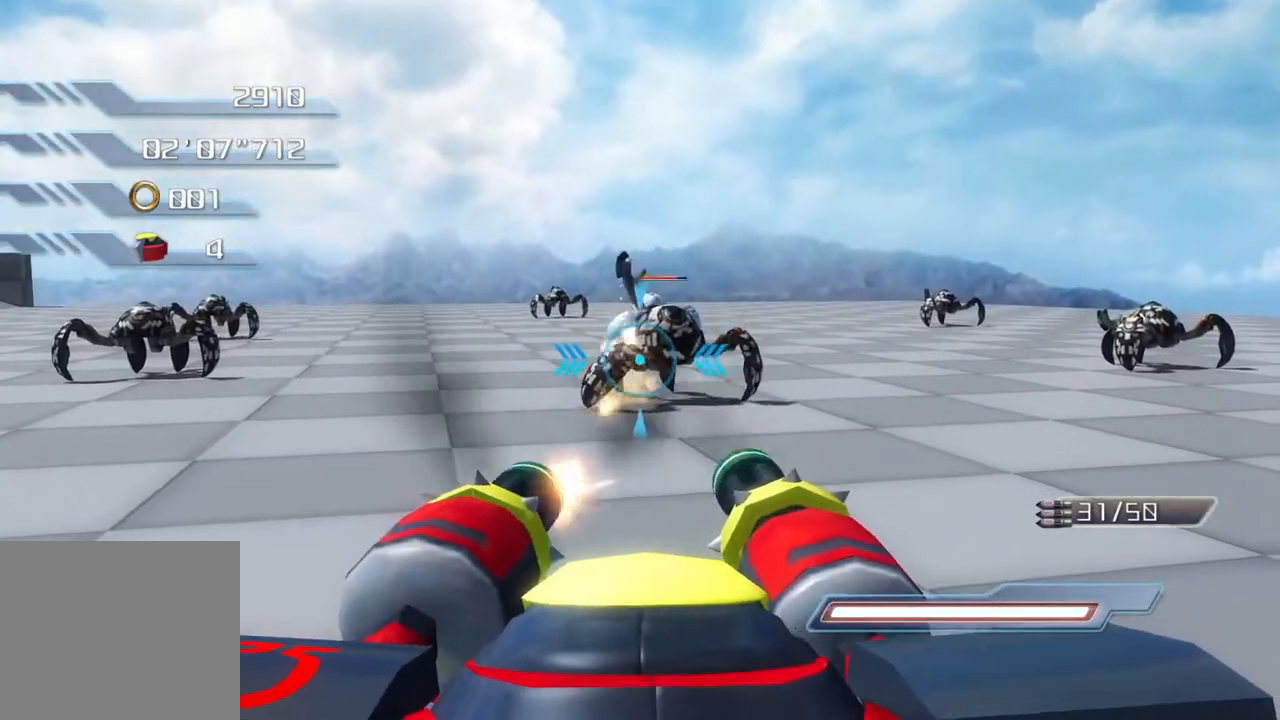
{"buttons": ["R2"], "left_stick": "up-right", "right_stick": "center", "events": []}
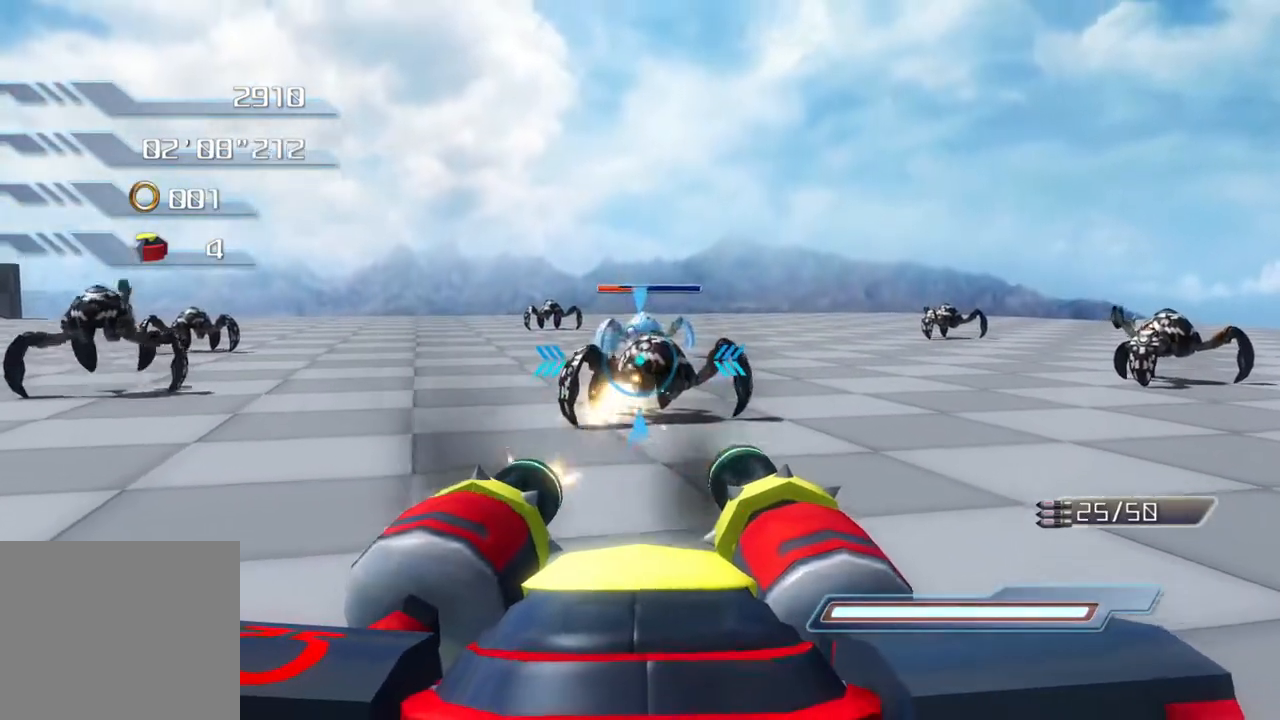
{"buttons": ["R2"], "left_stick": "center", "right_stick": "center", "events": [[318, "left_stick", "center"]]}
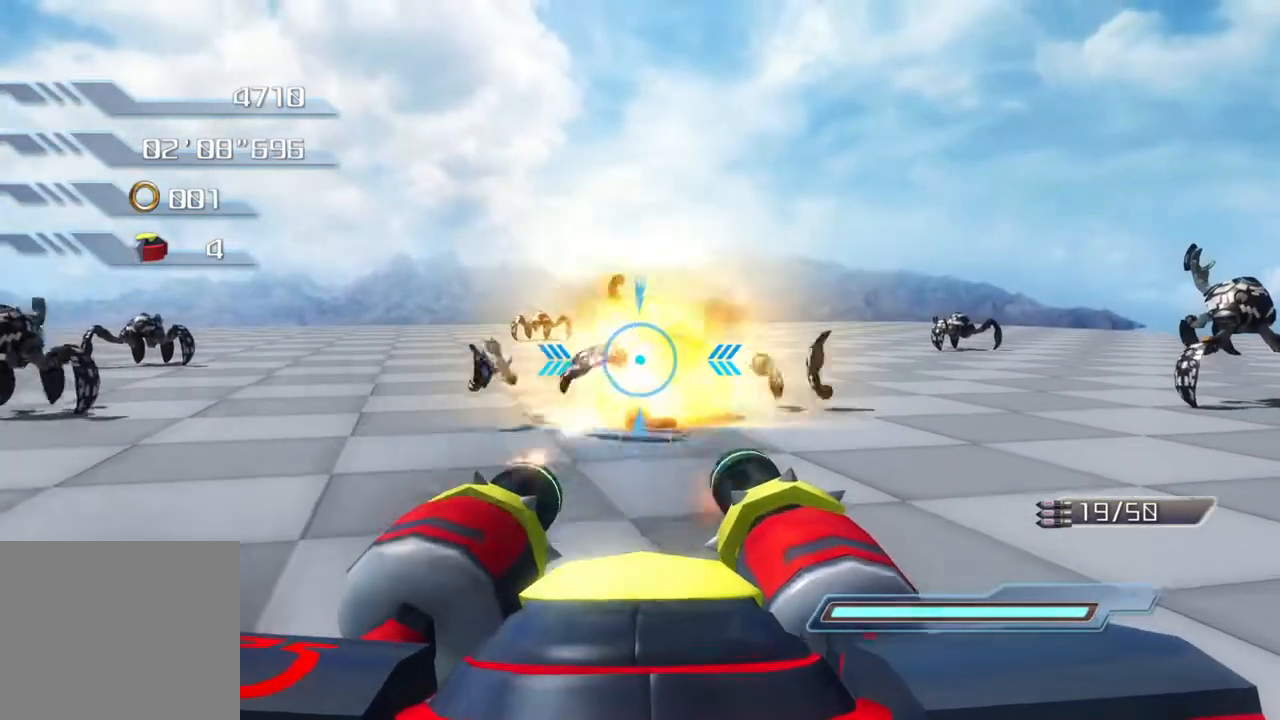
{"buttons": ["R2"], "left_stick": "up-right", "right_stick": "right", "events": [[33, "left_stick", "up"], [301, "left_stick", "center"], [401, "left_stick", "up-right"], [418, "right_stick", "right"]]}
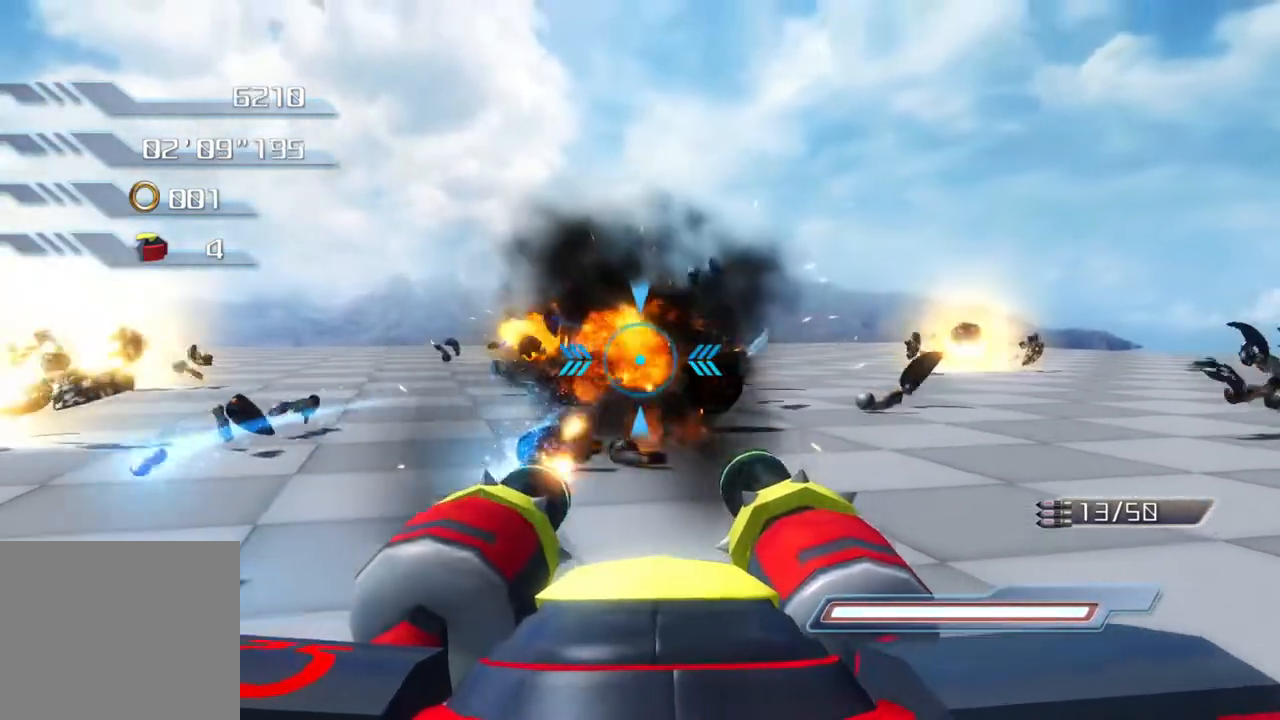
{"buttons": ["R2"], "left_stick": "up-right", "right_stick": "center", "events": [[168, "right_stick", "center"]]}
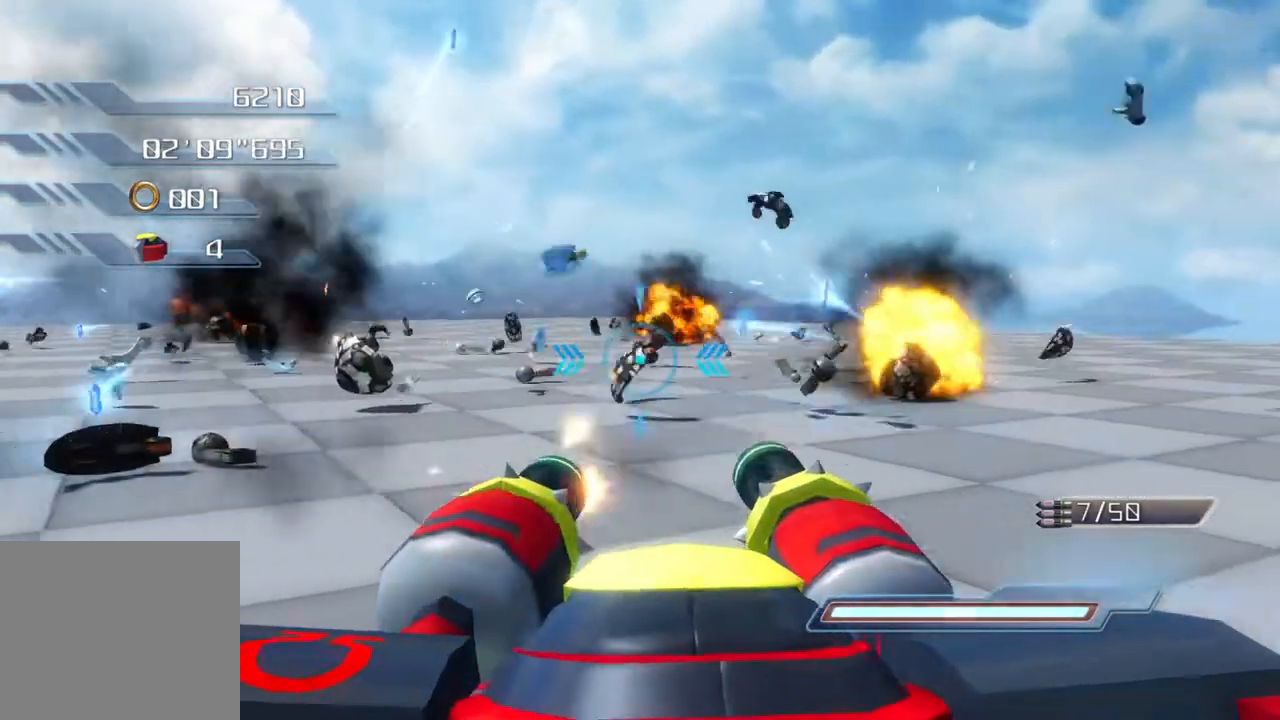
{"buttons": ["R2"], "left_stick": "up-right", "right_stick": "center", "events": [[234, "R2", "up"], [434, "R2", "down"]]}
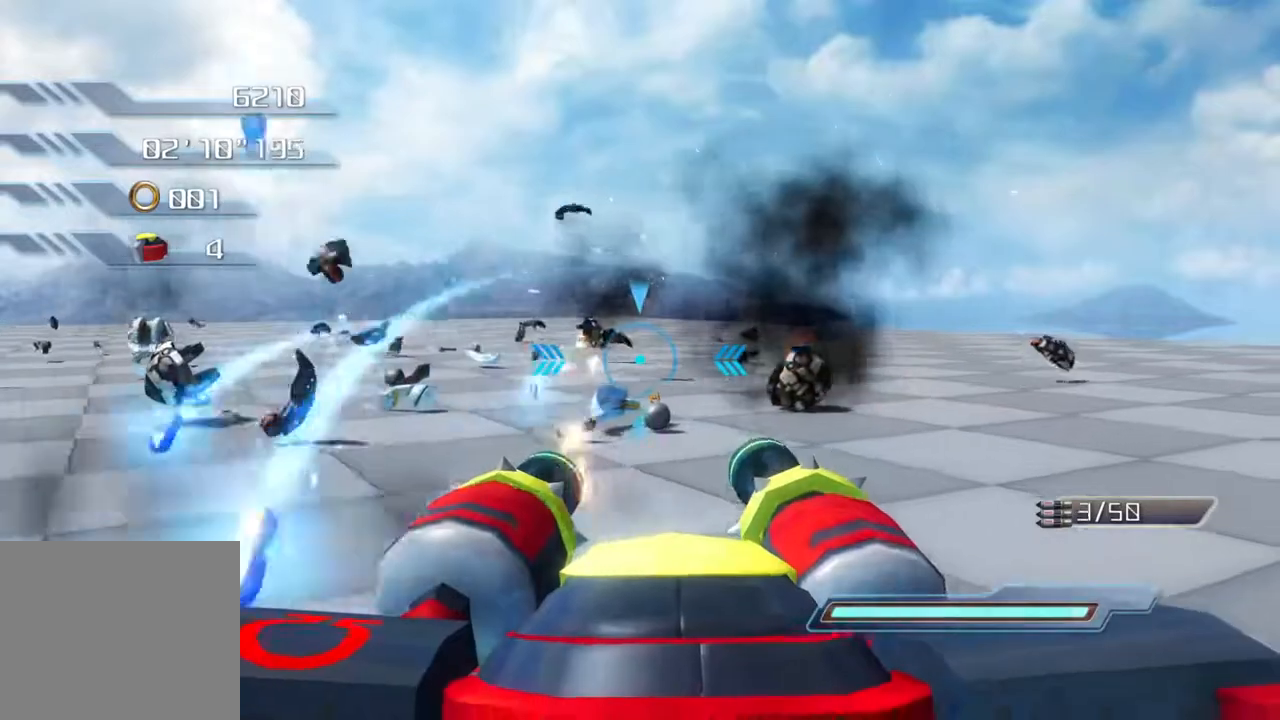
{"buttons": [], "left_stick": "up-right", "right_stick": "center", "events": [[468, "R2", "up"]]}
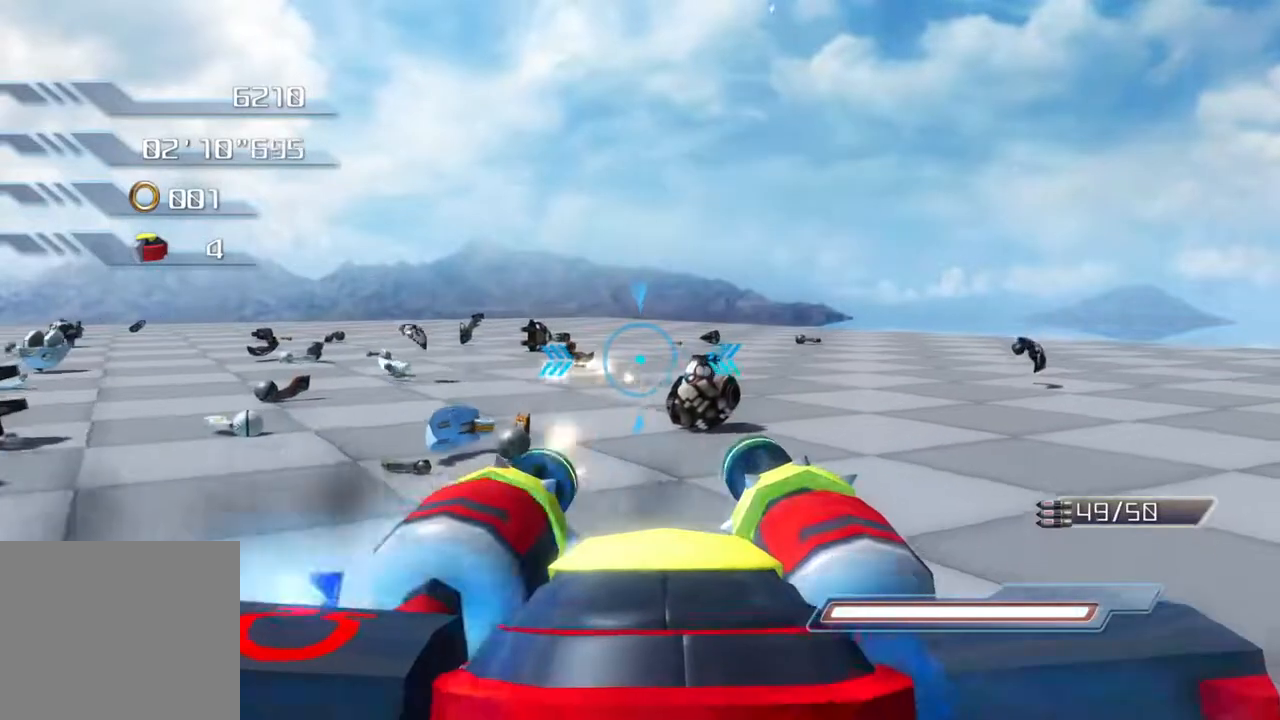
{"buttons": [], "left_stick": "up", "right_stick": "left", "events": [[300, "left_stick", "up"], [434, "right_stick", "left"]]}
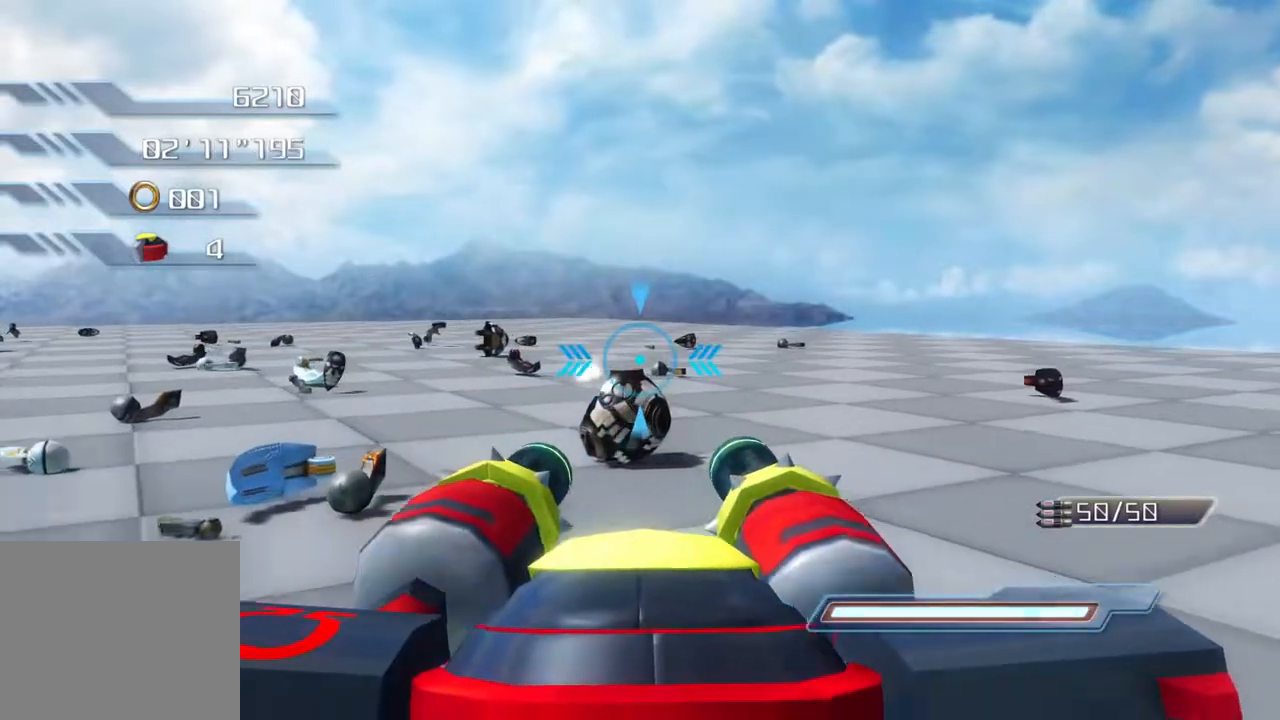
{"buttons": [], "left_stick": "up-left", "right_stick": "left", "events": [[17, "left_stick", "up-left"], [134, "right_stick", "center"], [401, "right_stick", "left"]]}
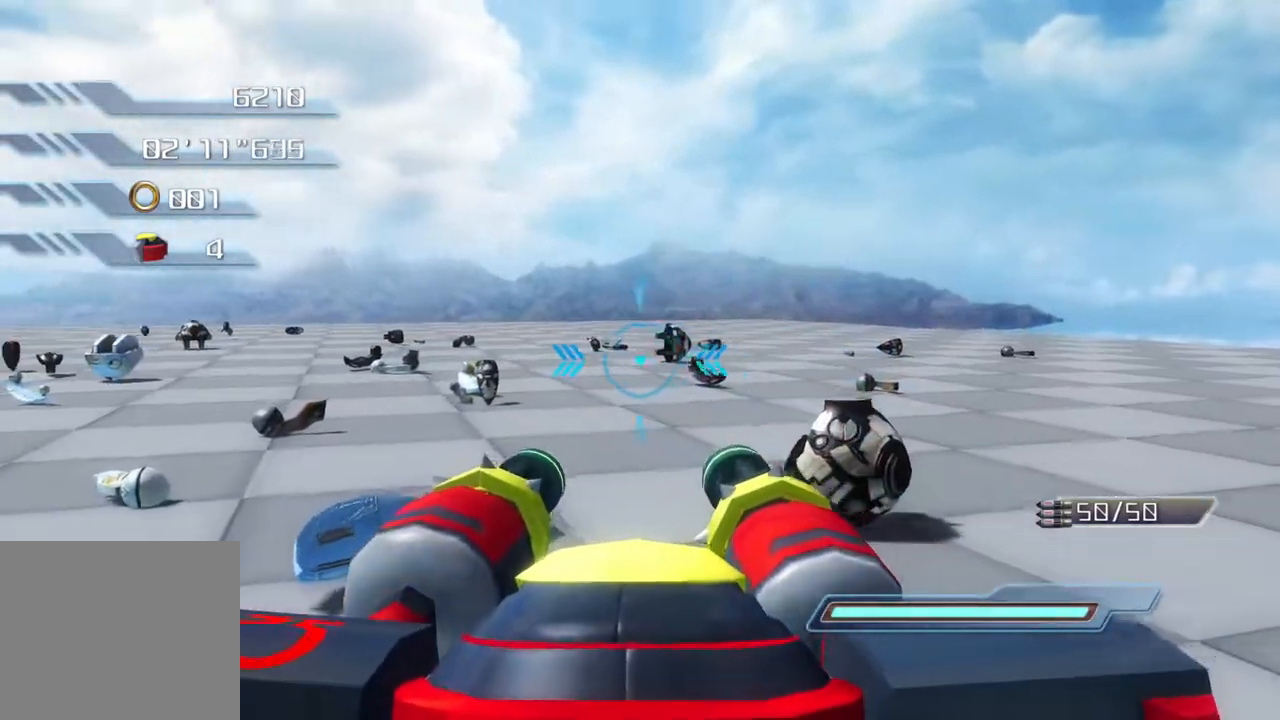
{"buttons": [], "left_stick": "up-left", "right_stick": "left", "events": []}